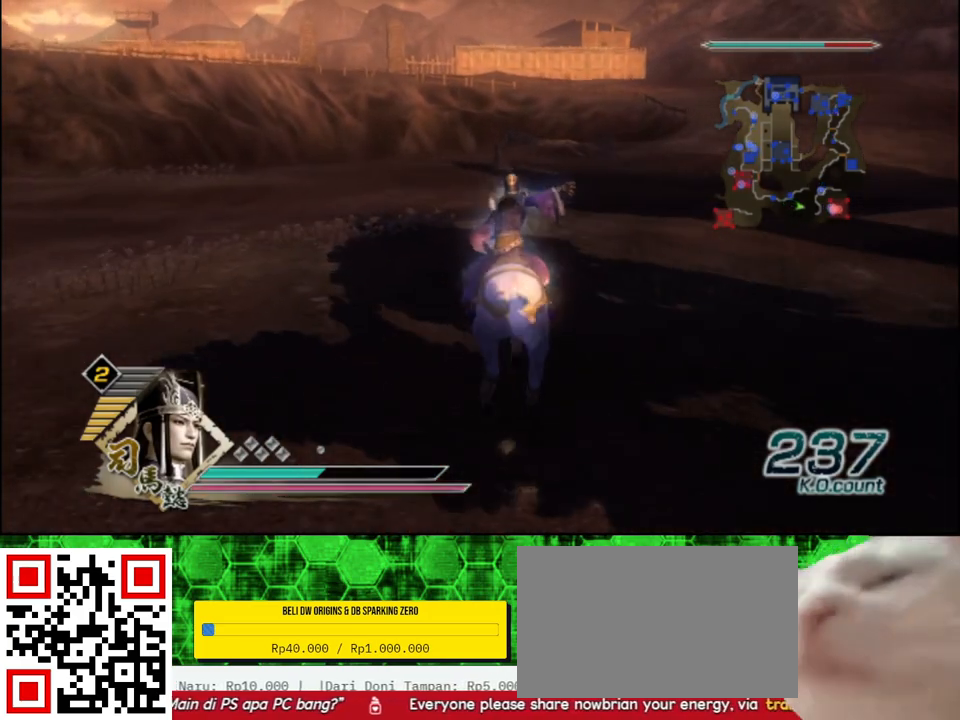
Gameplay with a controller (Xbox layout); each line is a JSON object with the inputs held at the frame after it. "events" lists button and stick changes between this image and that frame as [ms after this image, input, new state], when the widget could be followed in between.
{"buttons": [], "left_stick": "up", "right_stick": "center", "events": []}
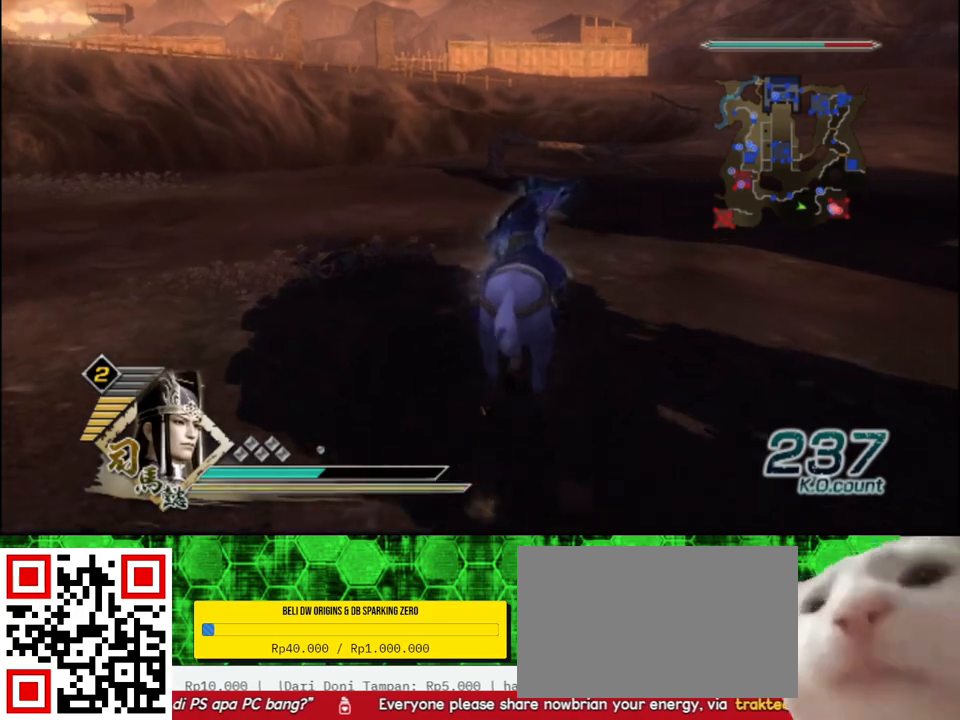
{"buttons": [], "left_stick": "up", "right_stick": "center", "events": []}
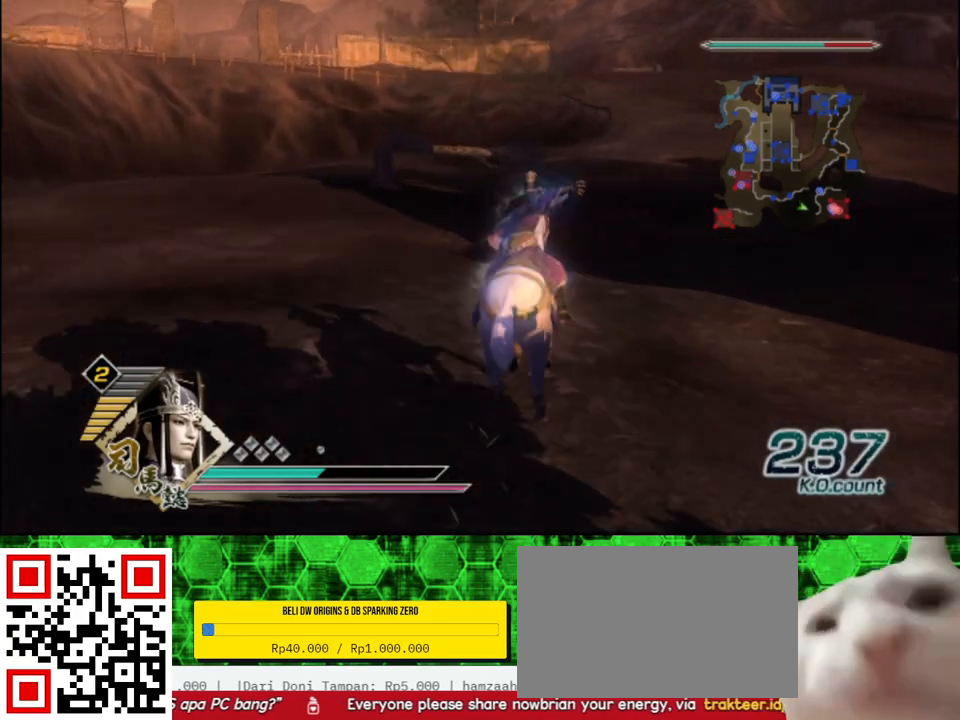
{"buttons": [], "left_stick": "up", "right_stick": "center", "events": []}
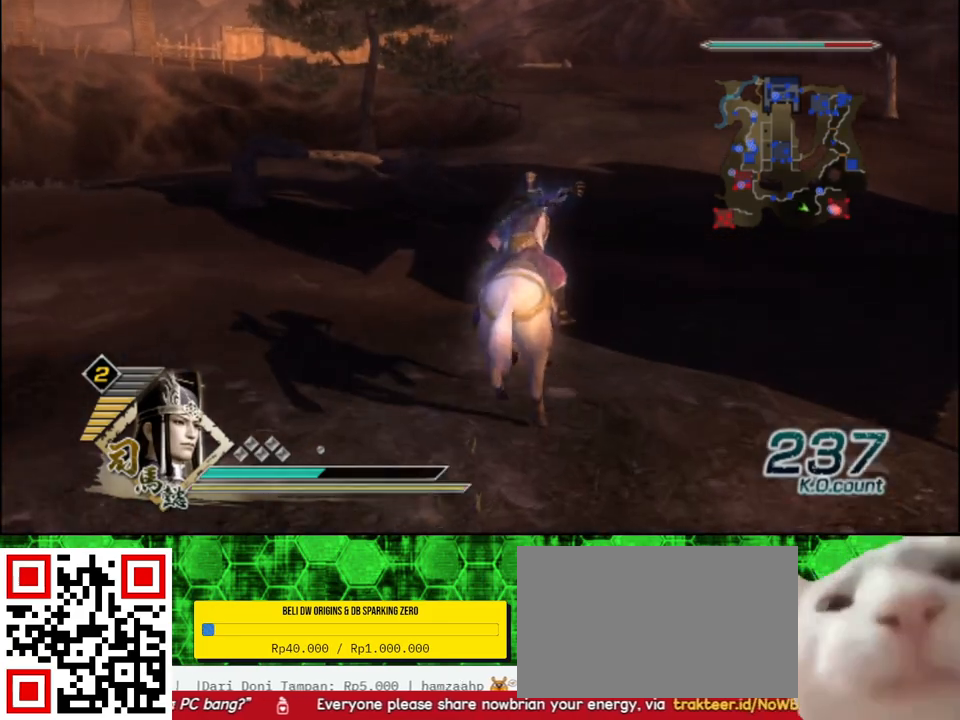
{"buttons": [], "left_stick": "up", "right_stick": "center", "events": []}
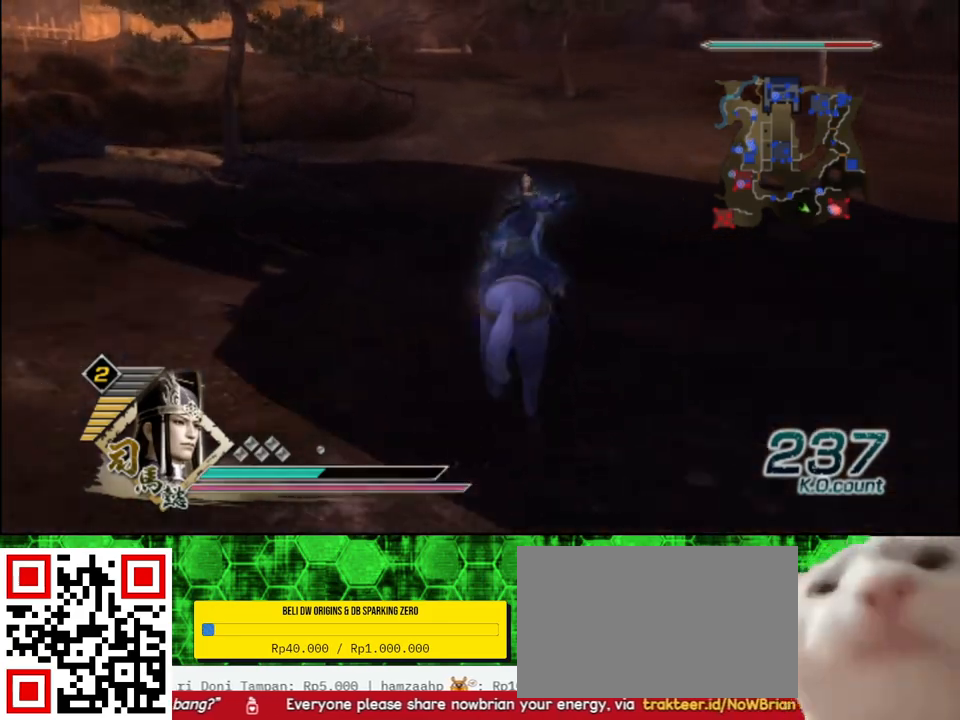
{"buttons": [], "left_stick": "up", "right_stick": "center", "events": []}
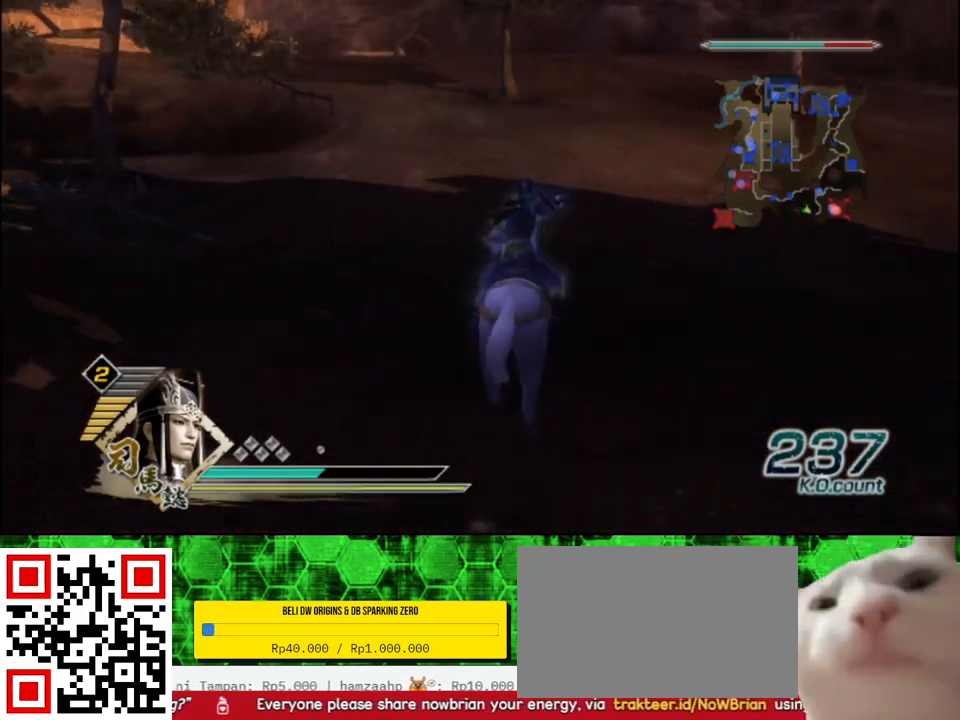
{"buttons": [], "left_stick": "up", "right_stick": "center", "events": []}
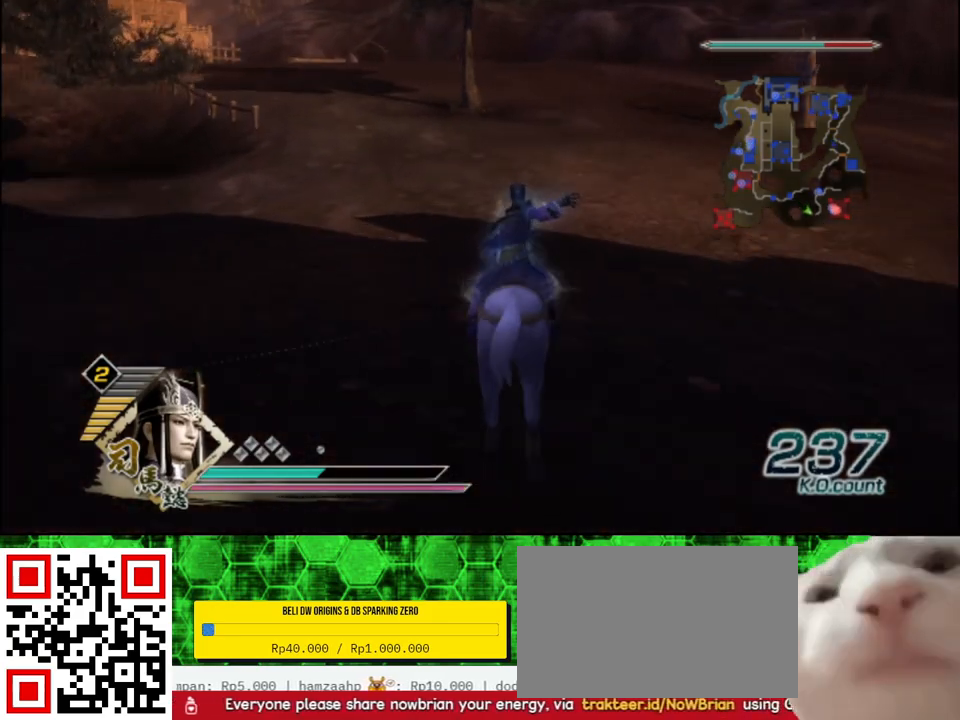
{"buttons": [], "left_stick": "up", "right_stick": "center", "events": []}
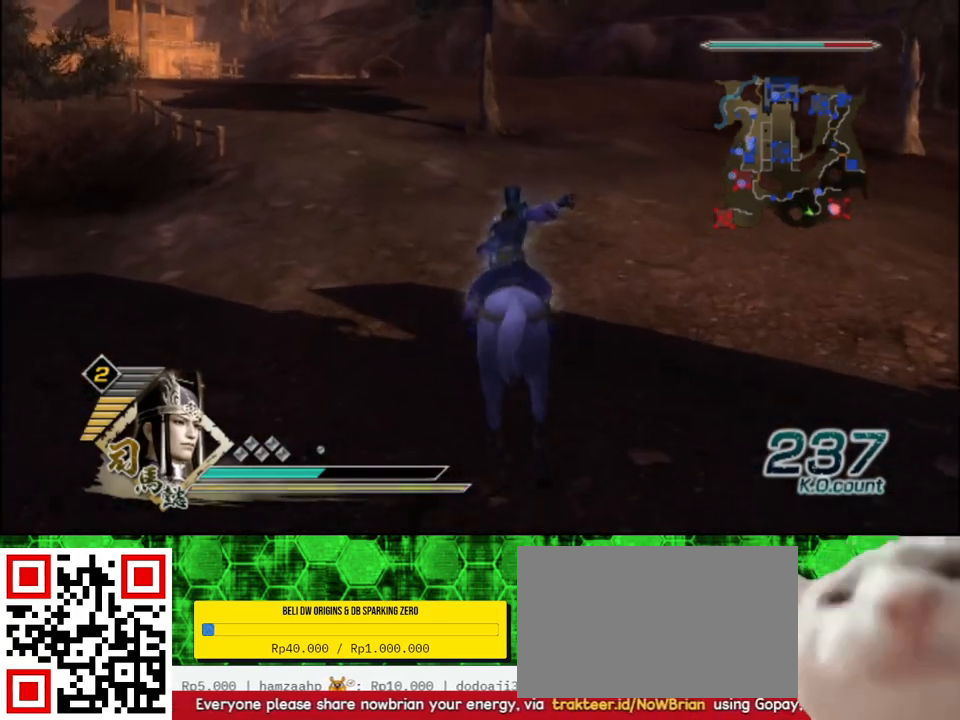
{"buttons": [], "left_stick": "up", "right_stick": "center", "events": []}
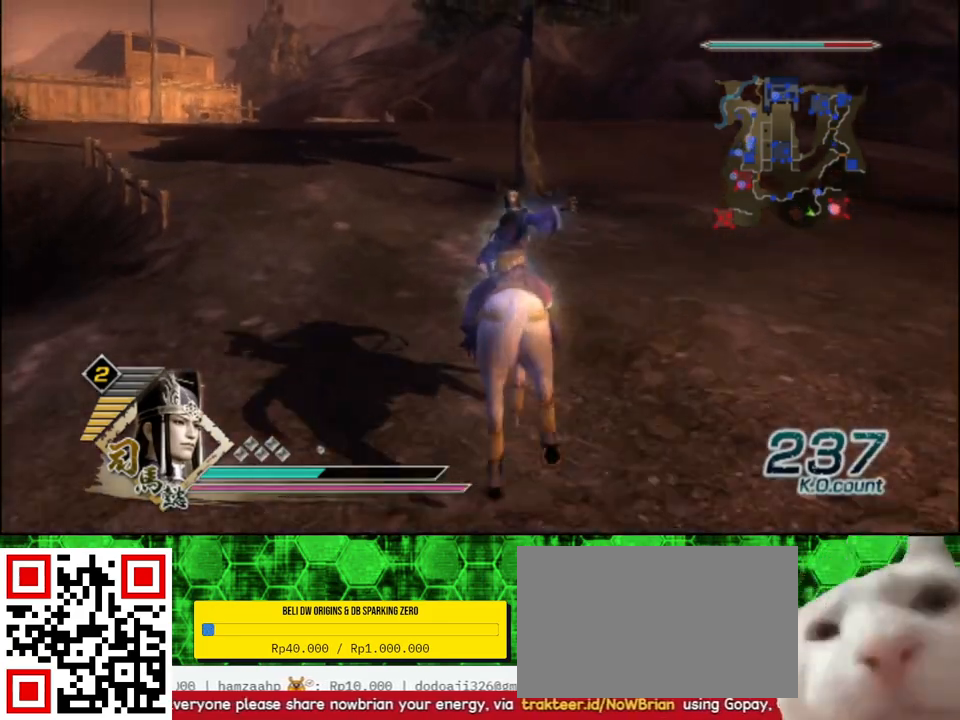
{"buttons": [], "left_stick": "up", "right_stick": "right", "events": [[467, "right_stick", "right"]]}
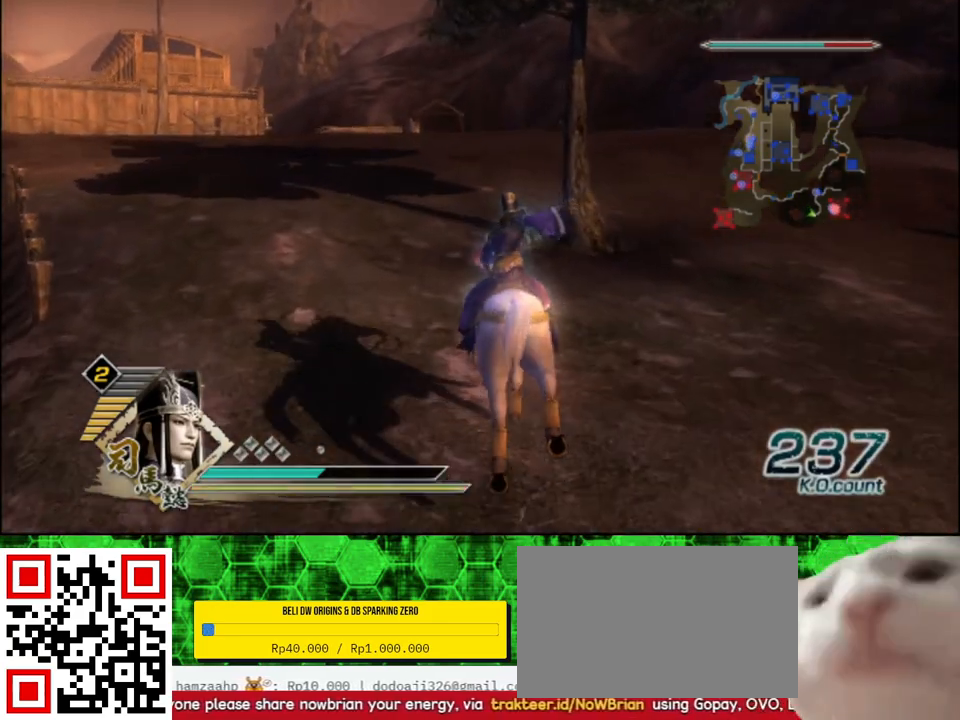
{"buttons": [], "left_stick": "up", "right_stick": "center", "events": [[133, "right_stick", "center"]]}
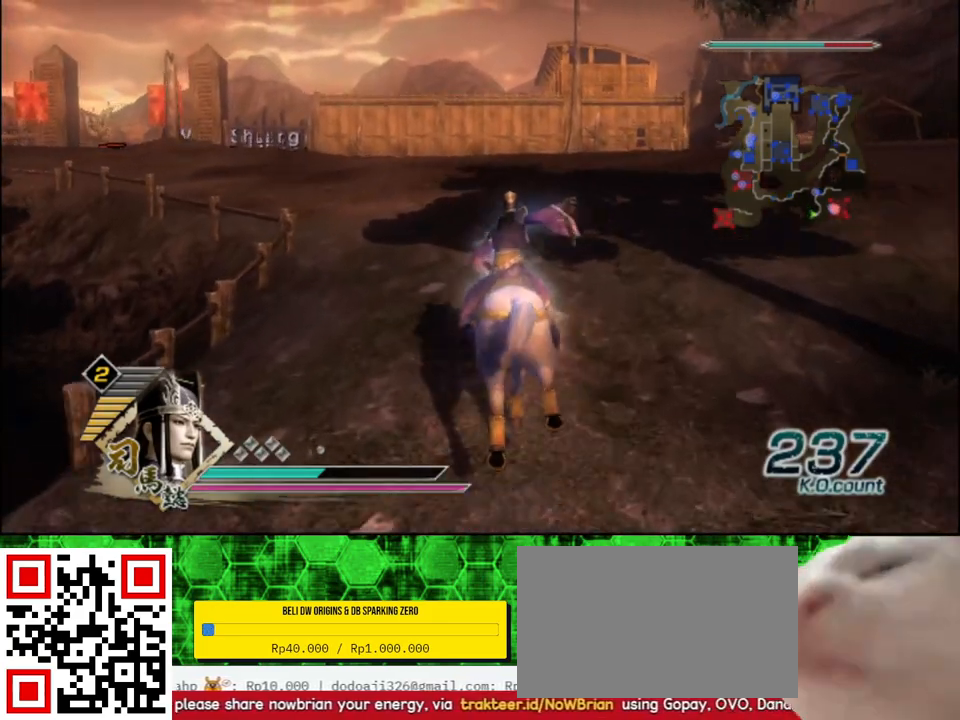
{"buttons": [], "left_stick": "up", "right_stick": "right", "events": [[467, "right_stick", "right"]]}
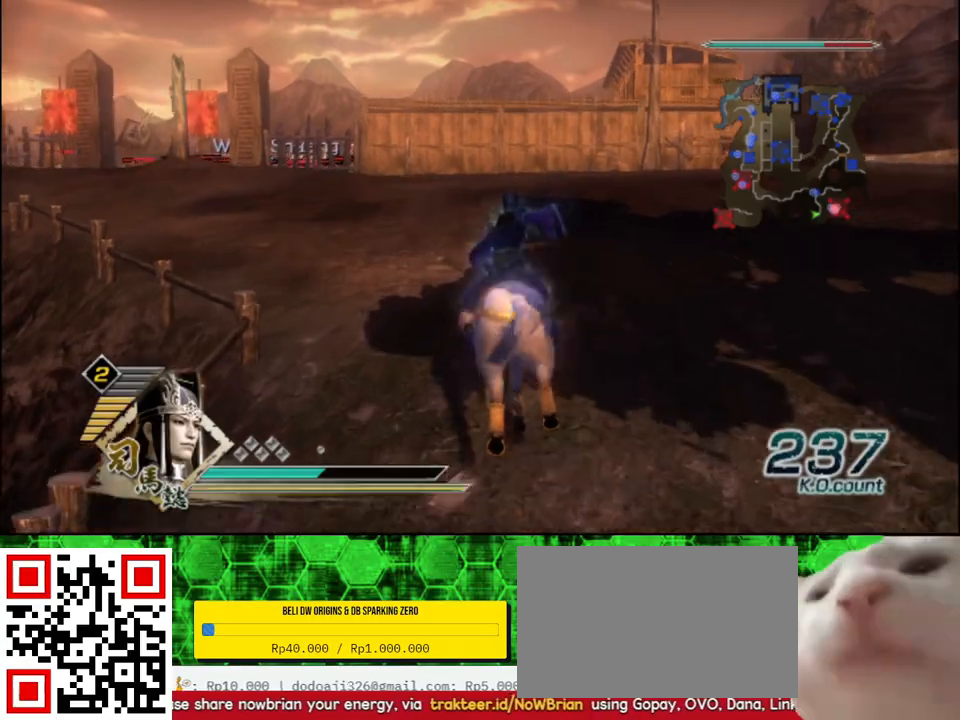
{"buttons": [], "left_stick": "up", "right_stick": "center", "events": [[133, "right_stick", "center"]]}
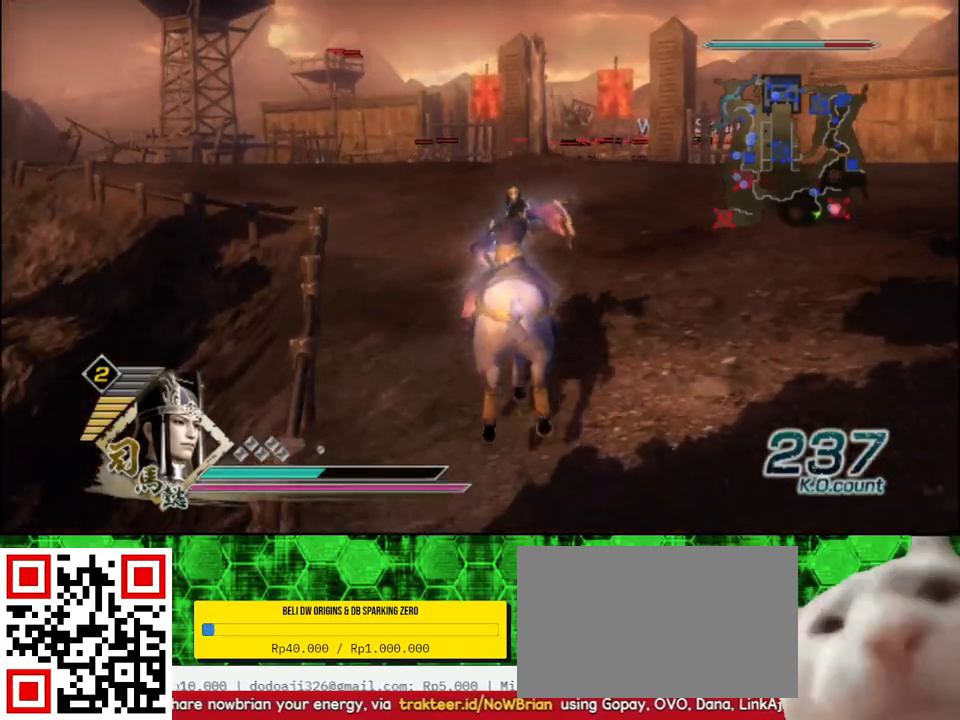
{"buttons": [], "left_stick": "up", "right_stick": "center", "events": []}
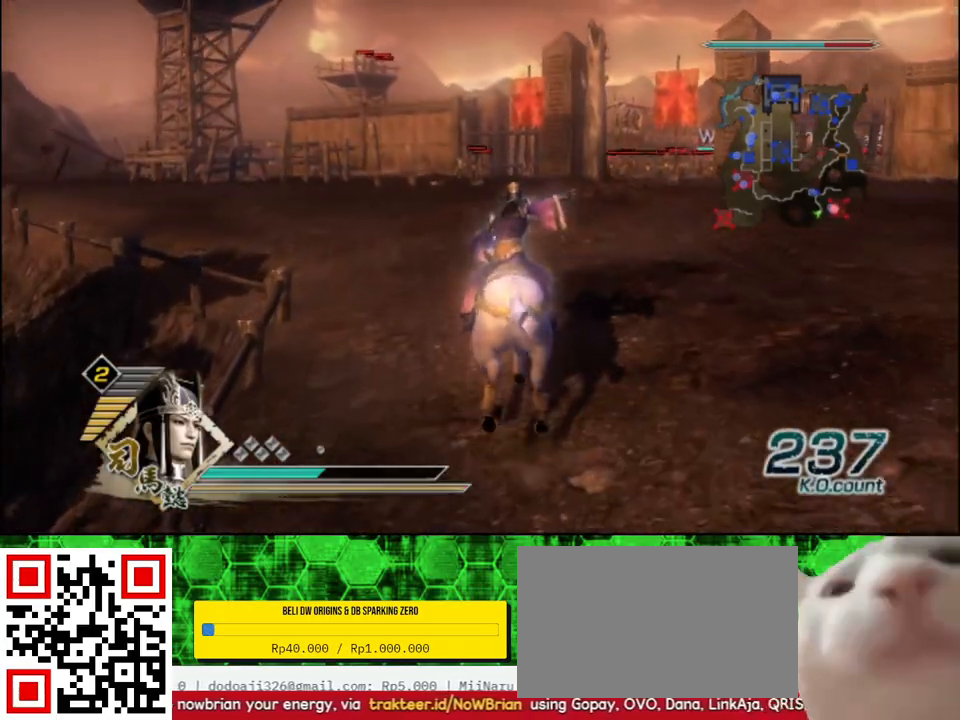
{"buttons": [], "left_stick": "up", "right_stick": "center", "events": []}
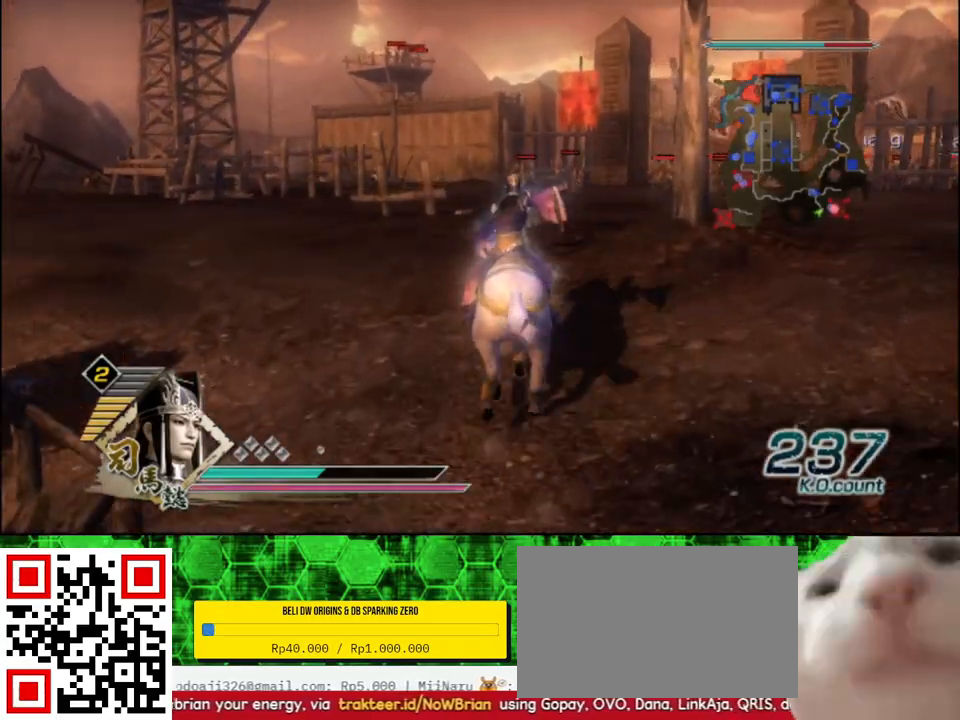
{"buttons": [], "left_stick": "up", "right_stick": "center", "events": []}
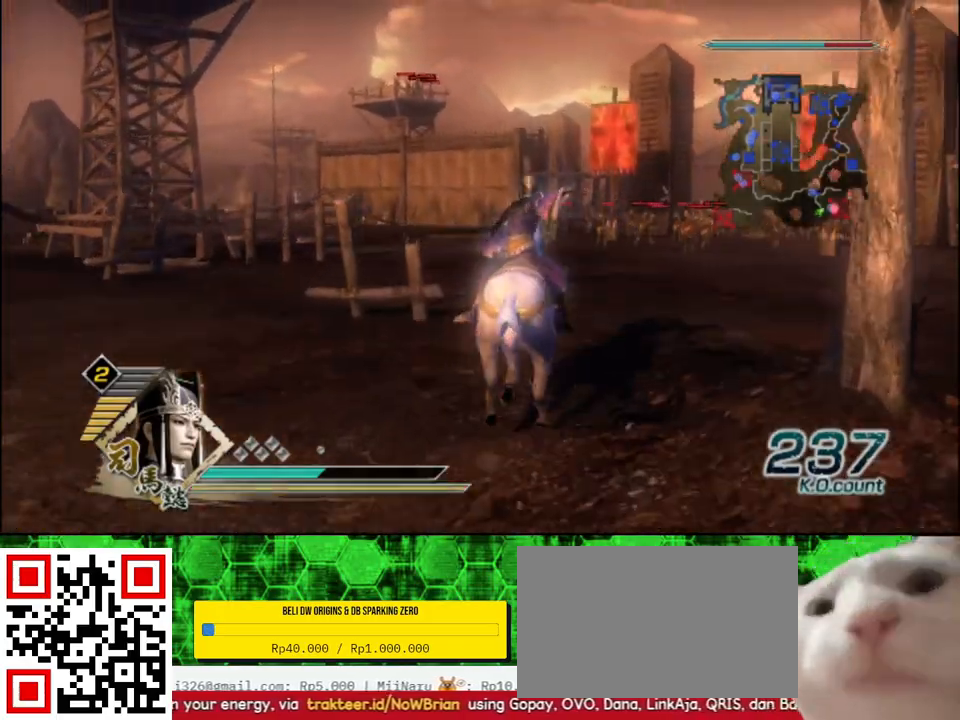
{"buttons": [], "left_stick": "up", "right_stick": "center", "events": []}
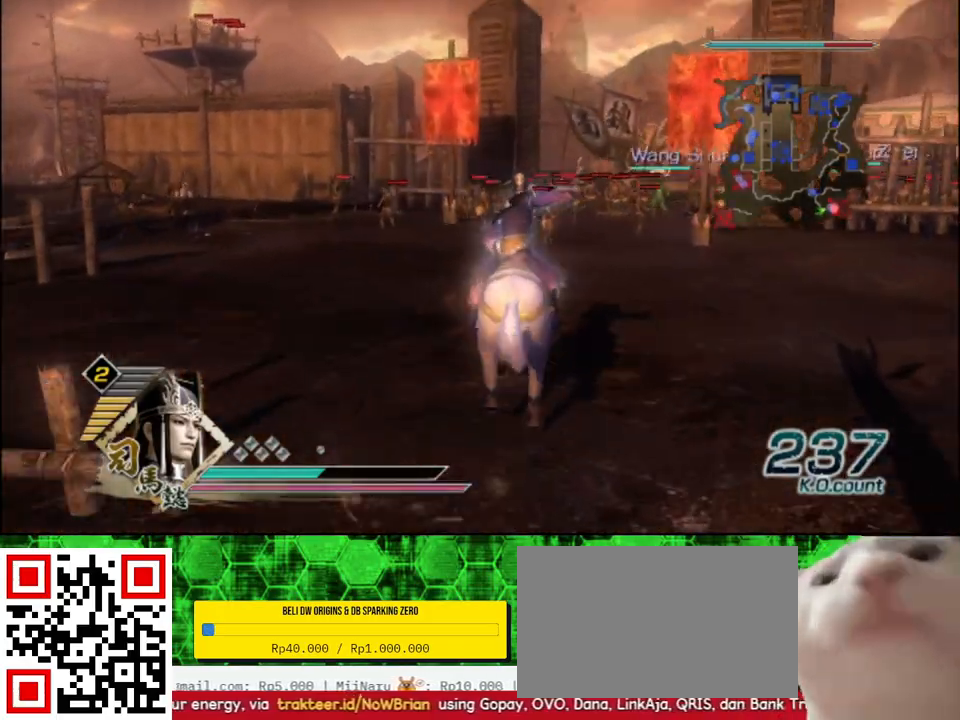
{"buttons": [], "left_stick": "up", "right_stick": "center", "events": []}
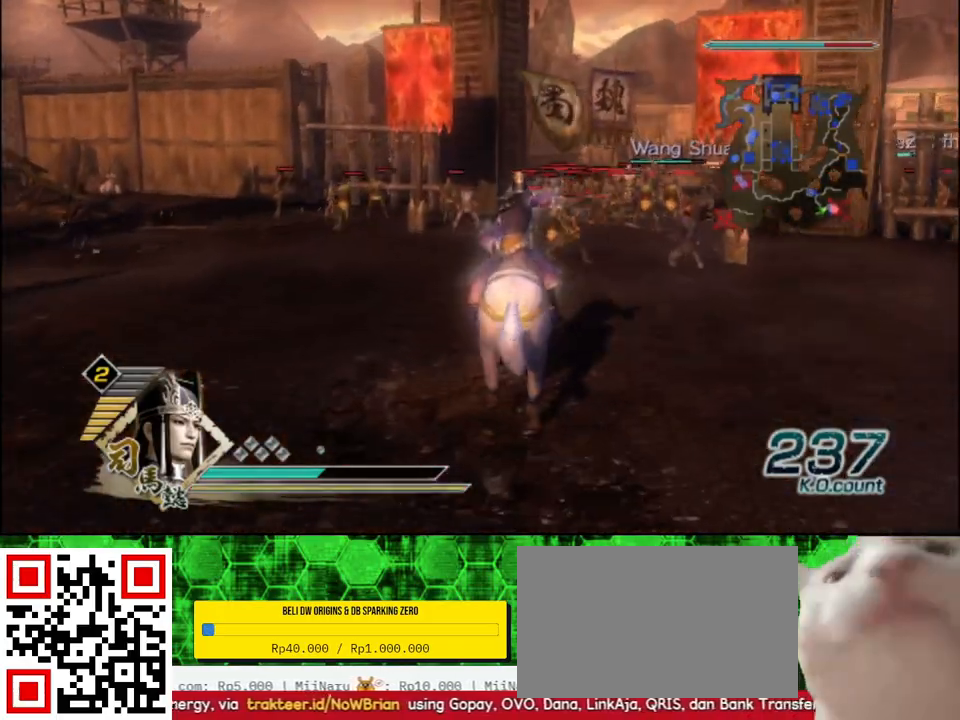
{"buttons": [], "left_stick": "up", "right_stick": "center", "events": []}
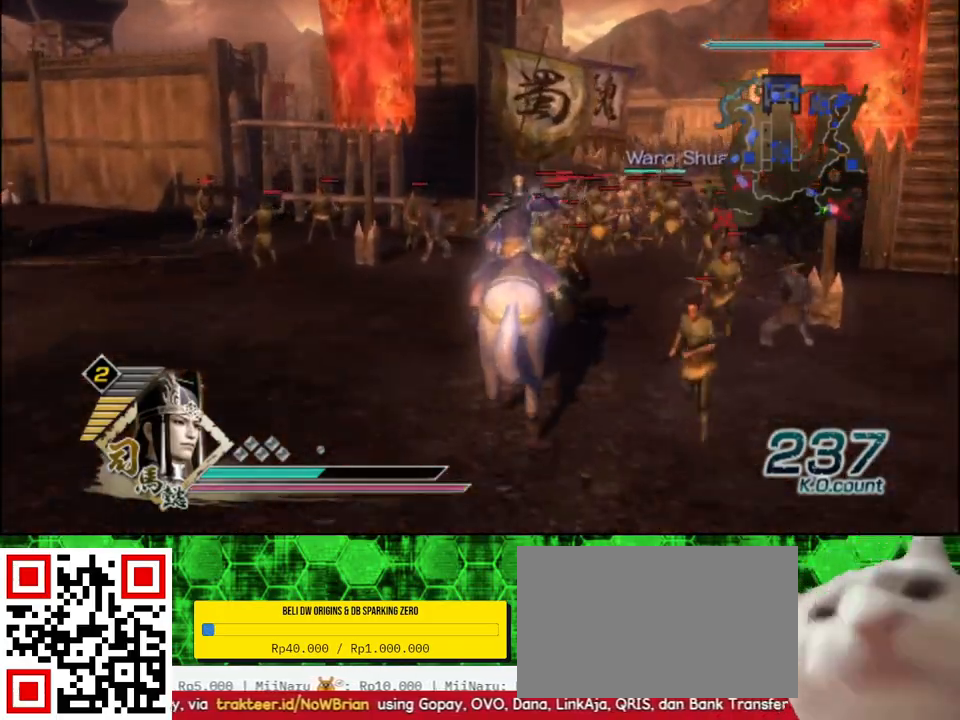
{"buttons": [], "left_stick": "up", "right_stick": "center", "events": []}
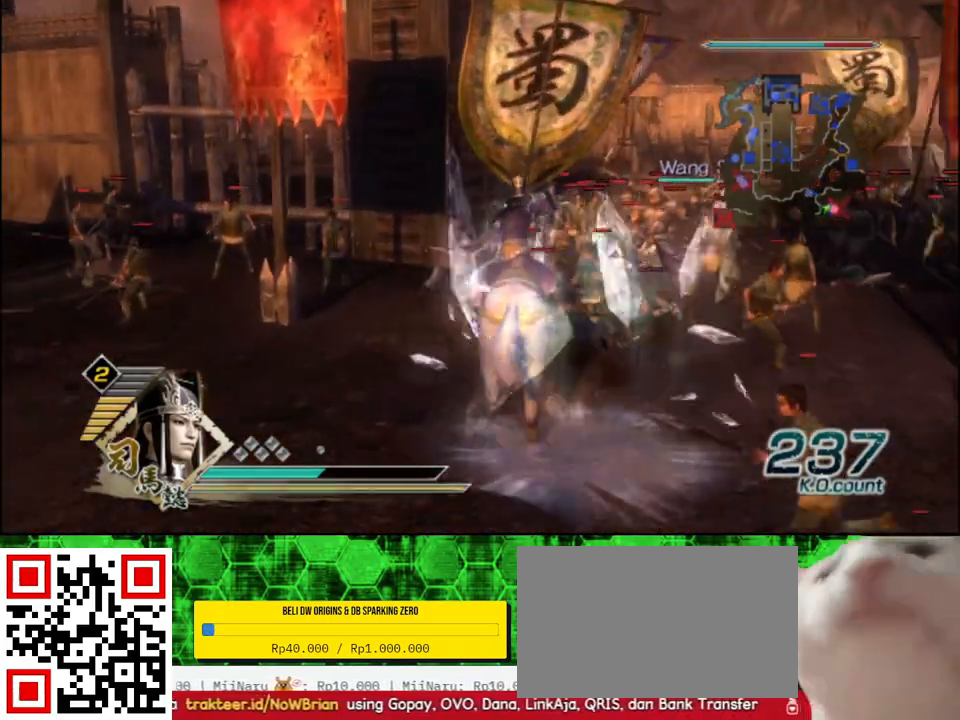
{"buttons": [], "left_stick": "up", "right_stick": "center", "events": []}
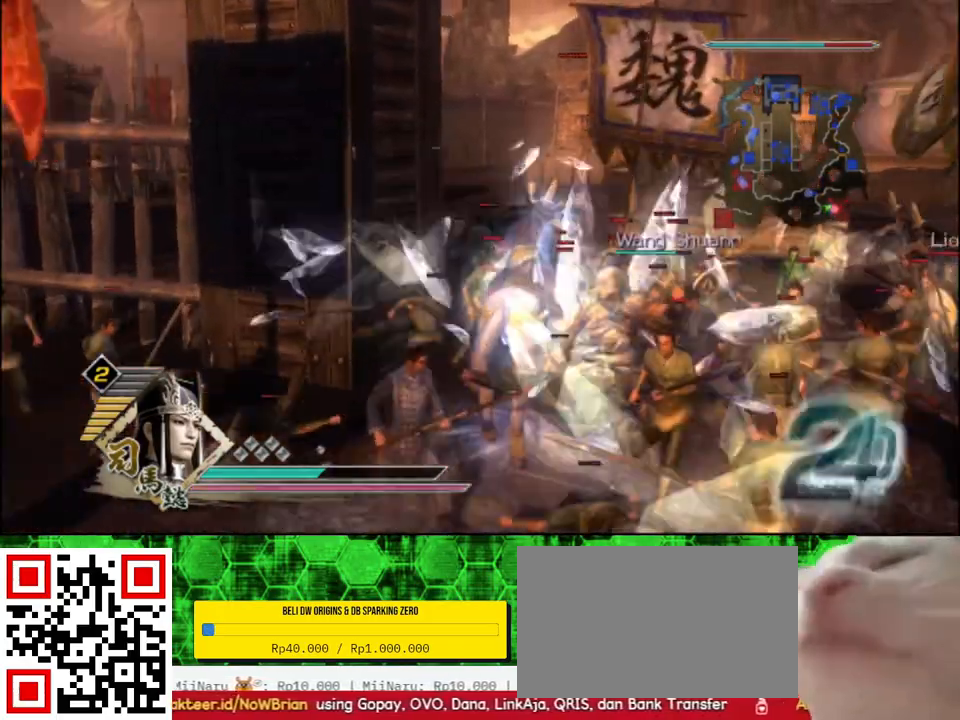
{"buttons": [], "left_stick": "up", "right_stick": "center", "events": []}
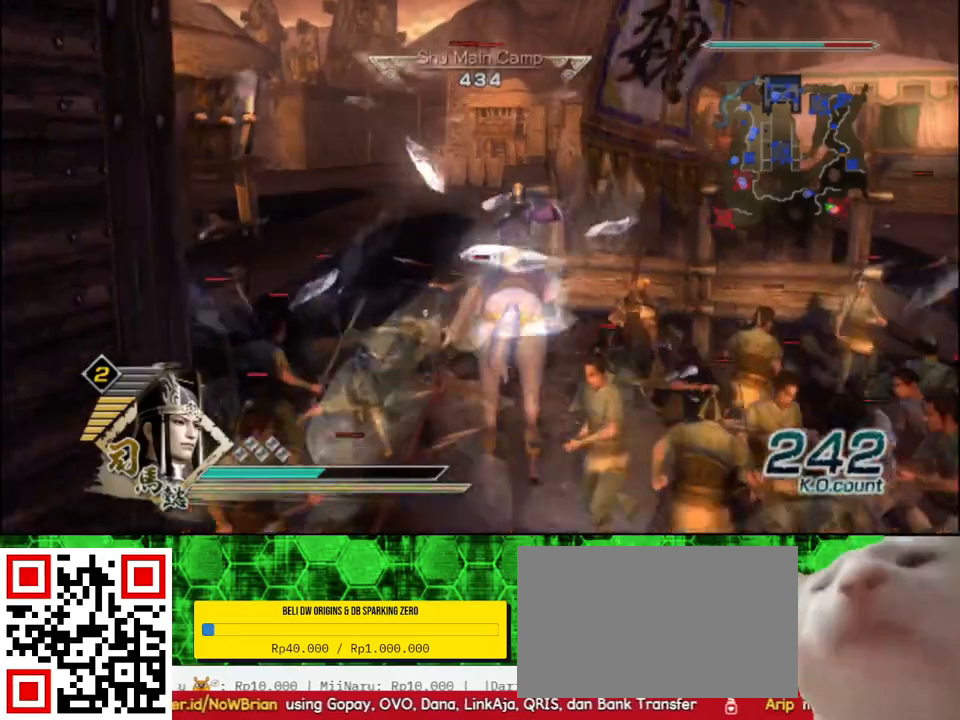
{"buttons": [], "left_stick": "up", "right_stick": "center", "events": [[150, "left_stick", "up-left"], [367, "left_stick", "up"]]}
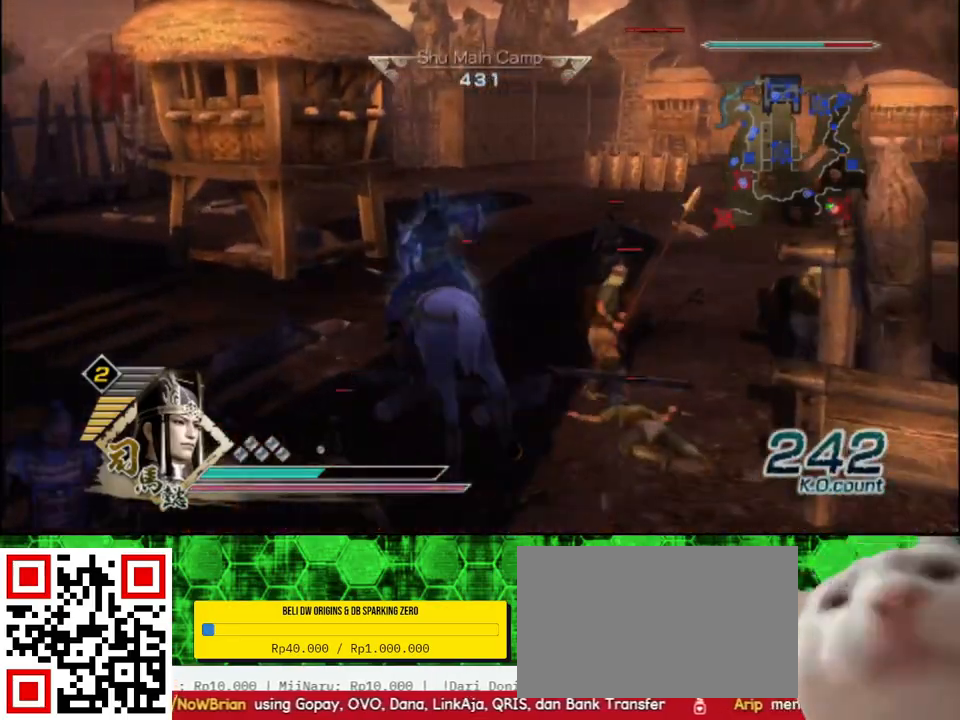
{"buttons": [], "left_stick": "up", "right_stick": "left", "events": [[350, "right_stick", "left"]]}
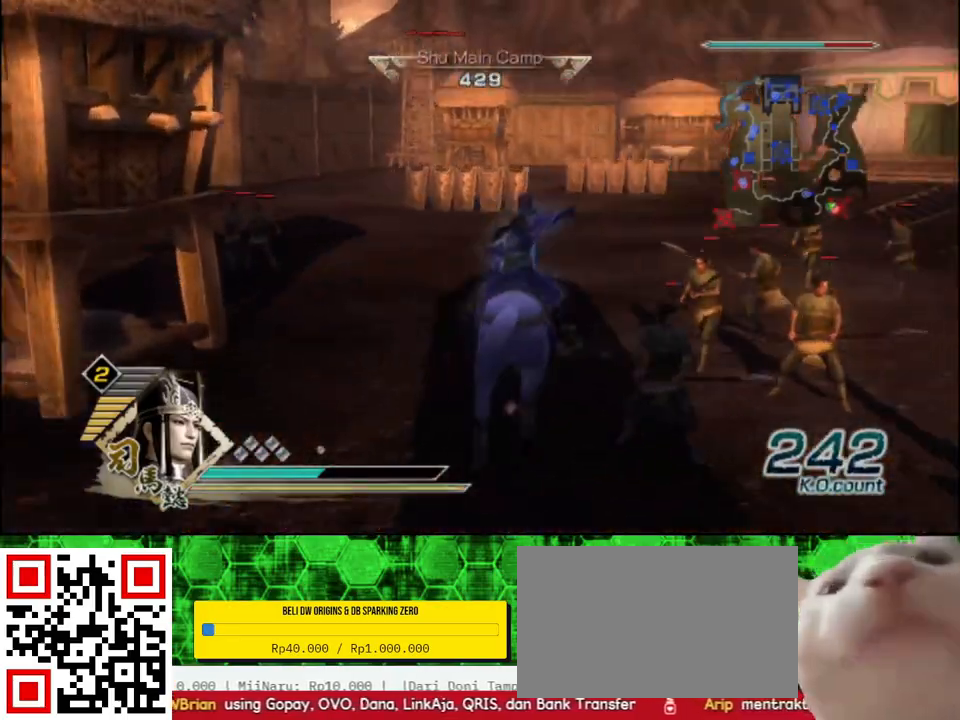
{"buttons": [], "left_stick": "up", "right_stick": "center", "events": [[33, "right_stick", "center"]]}
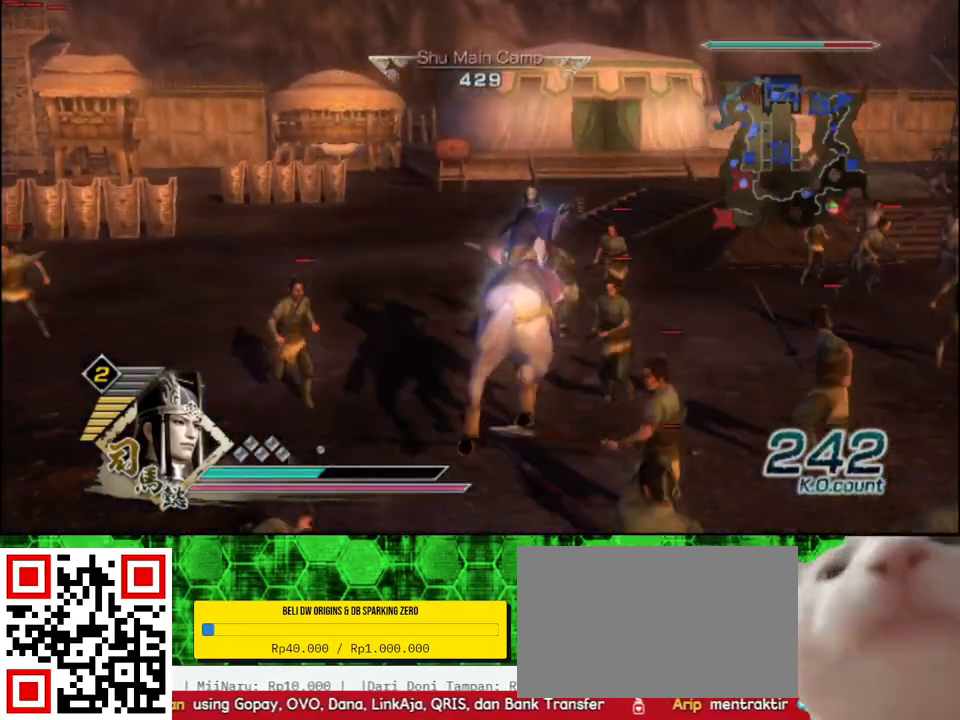
{"buttons": [], "left_stick": "up", "right_stick": "center", "events": []}
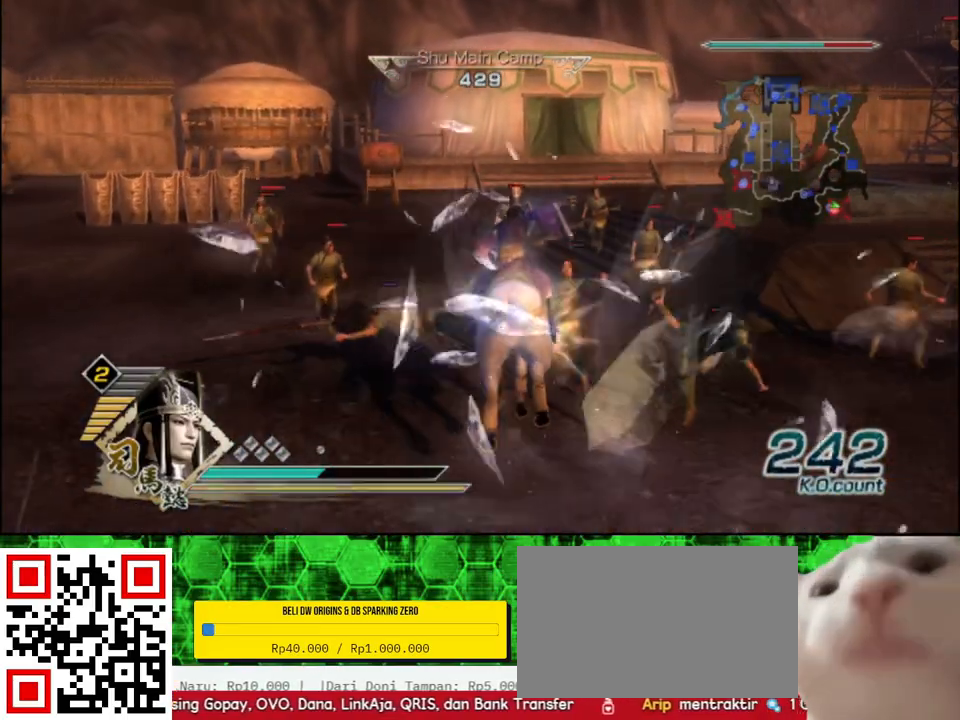
{"buttons": [], "left_stick": "up", "right_stick": "center", "events": []}
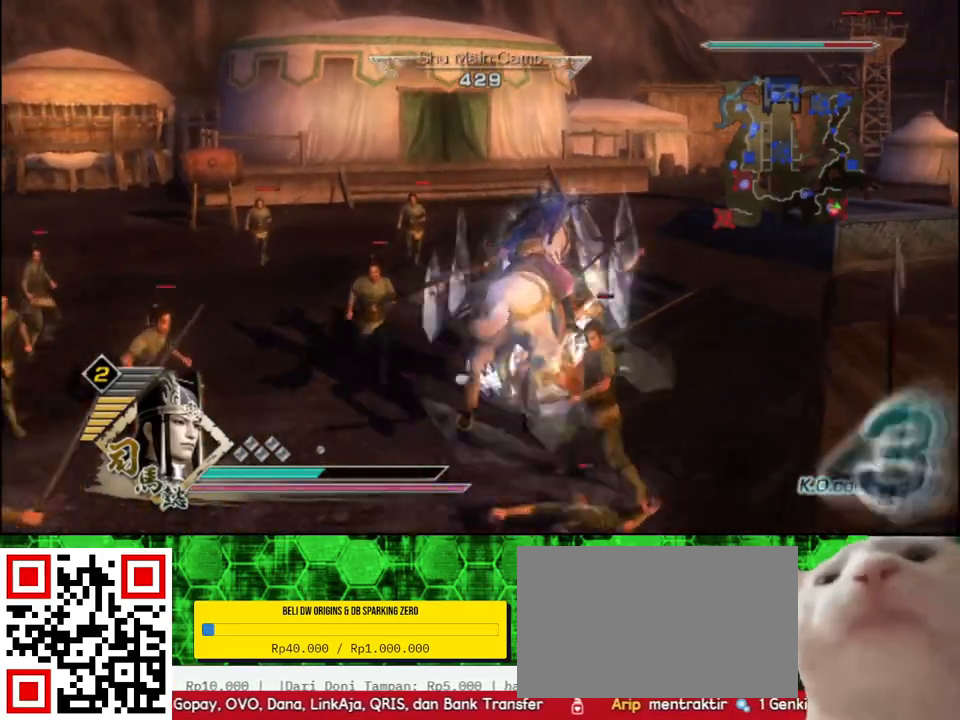
{"buttons": [], "left_stick": "up-right", "right_stick": "center", "events": [[267, "left_stick", "up-right"]]}
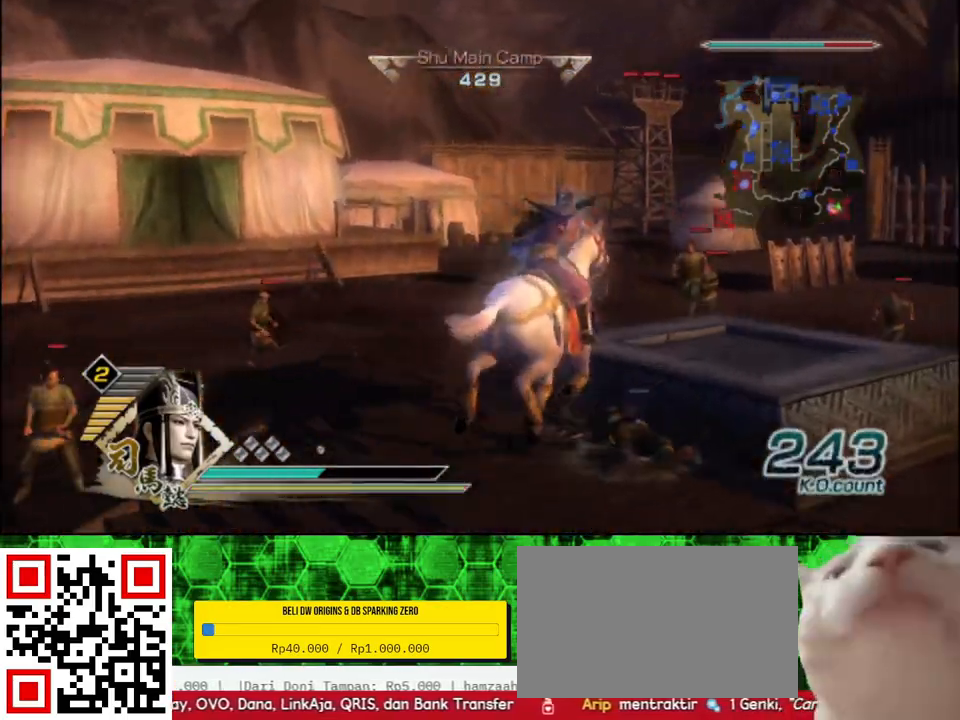
{"buttons": [], "left_stick": "up-right", "right_stick": "center", "events": [[300, "A", "down"], [433, "A", "up"]]}
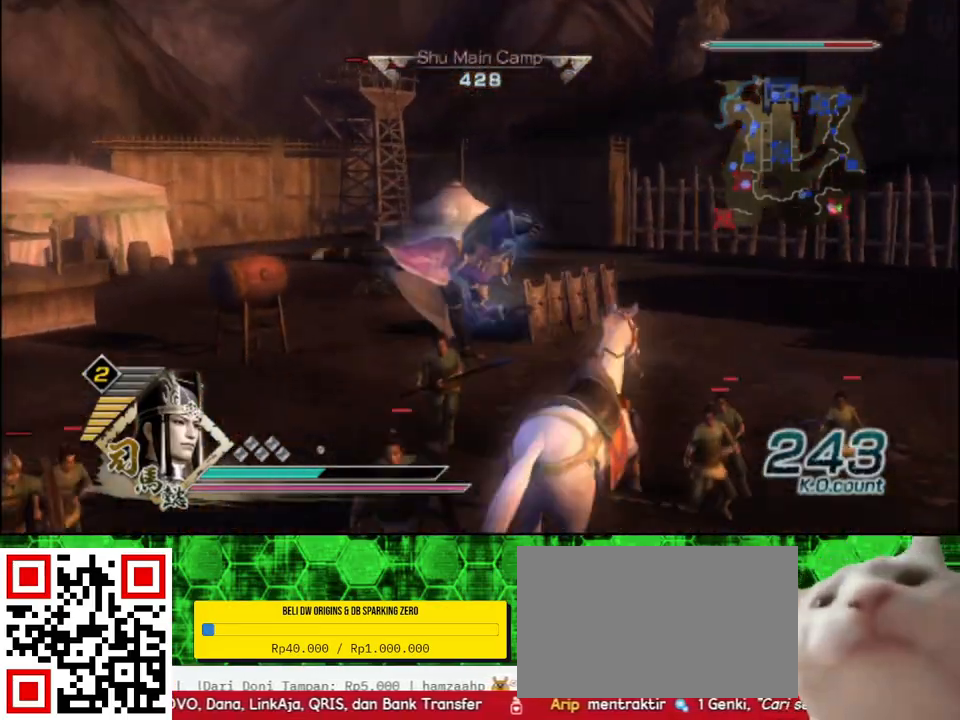
{"buttons": [], "left_stick": "up-right", "right_stick": "left", "events": [[150, "right_stick", "left"]]}